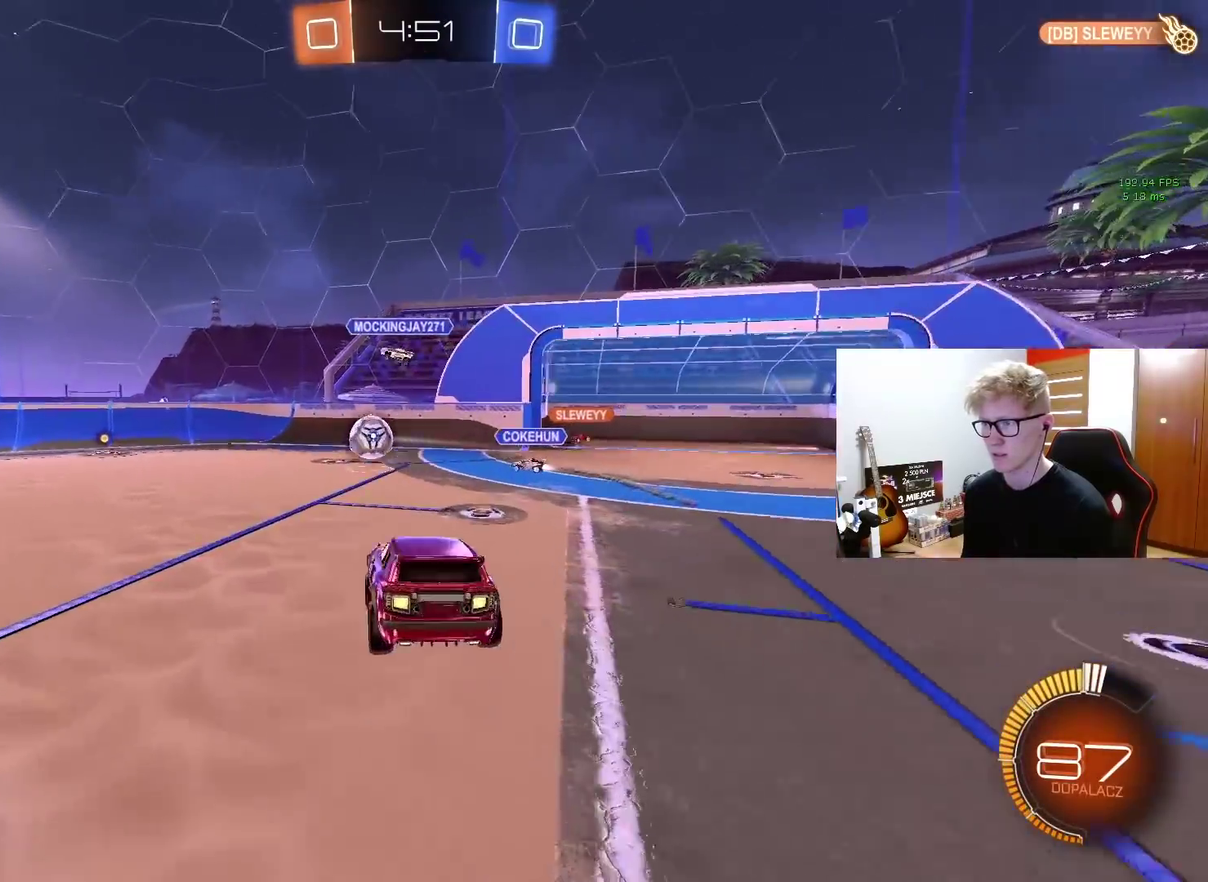
Gameplay with a controller (PlayStation layout); each line is a JSON object with the inputs held at the frame after it. "events" lists button and stick changes between this image and that frame as [ms after this image, input, new state], when the widget could be followed in between. Not read: L1 R1.
{"buttons": [], "left_stick": "center", "right_stick": "center", "events": [[83, "left_stick", "center"], [233, "left_stick", "down"], [350, "left_stick", "down-left"], [433, "left_stick", "center"]]}
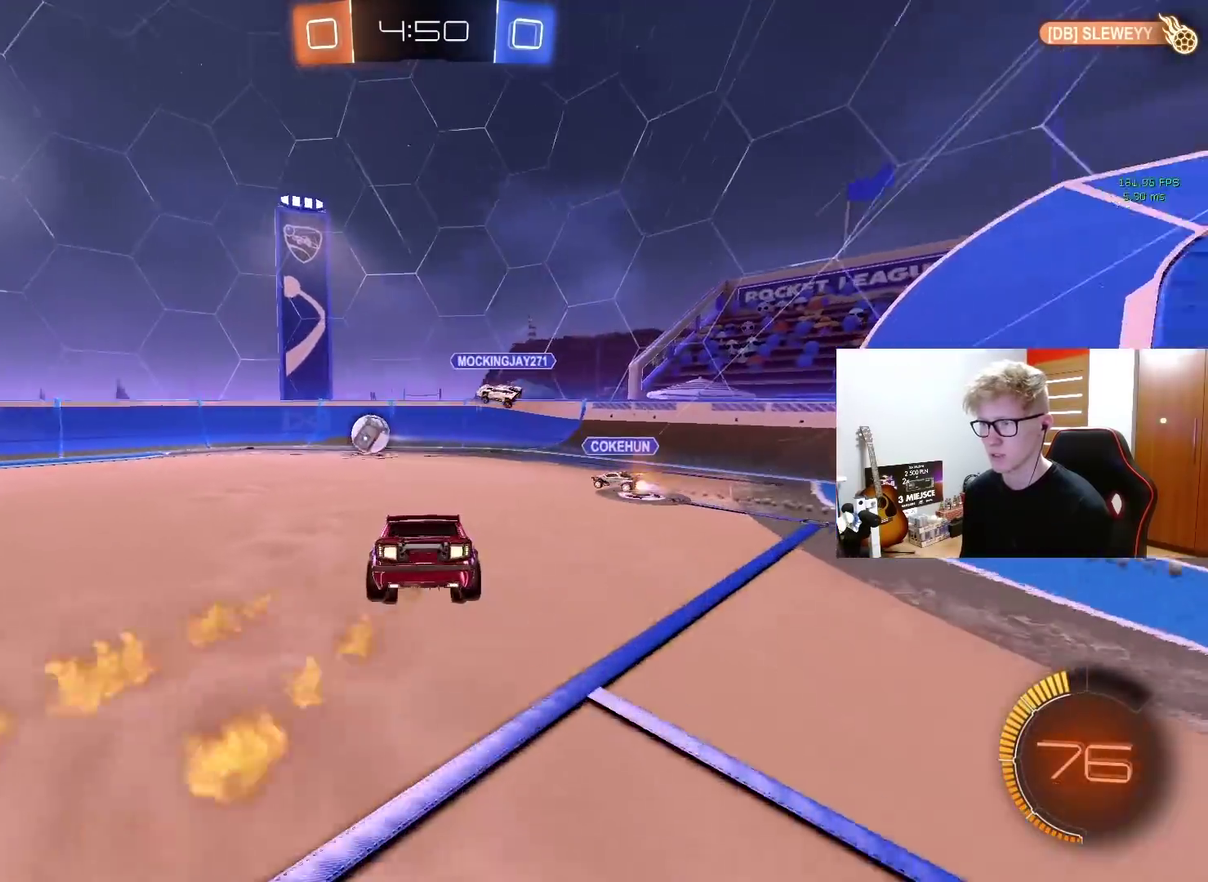
{"buttons": [], "left_stick": "left", "right_stick": "center", "events": [[117, "left_stick", "left"]]}
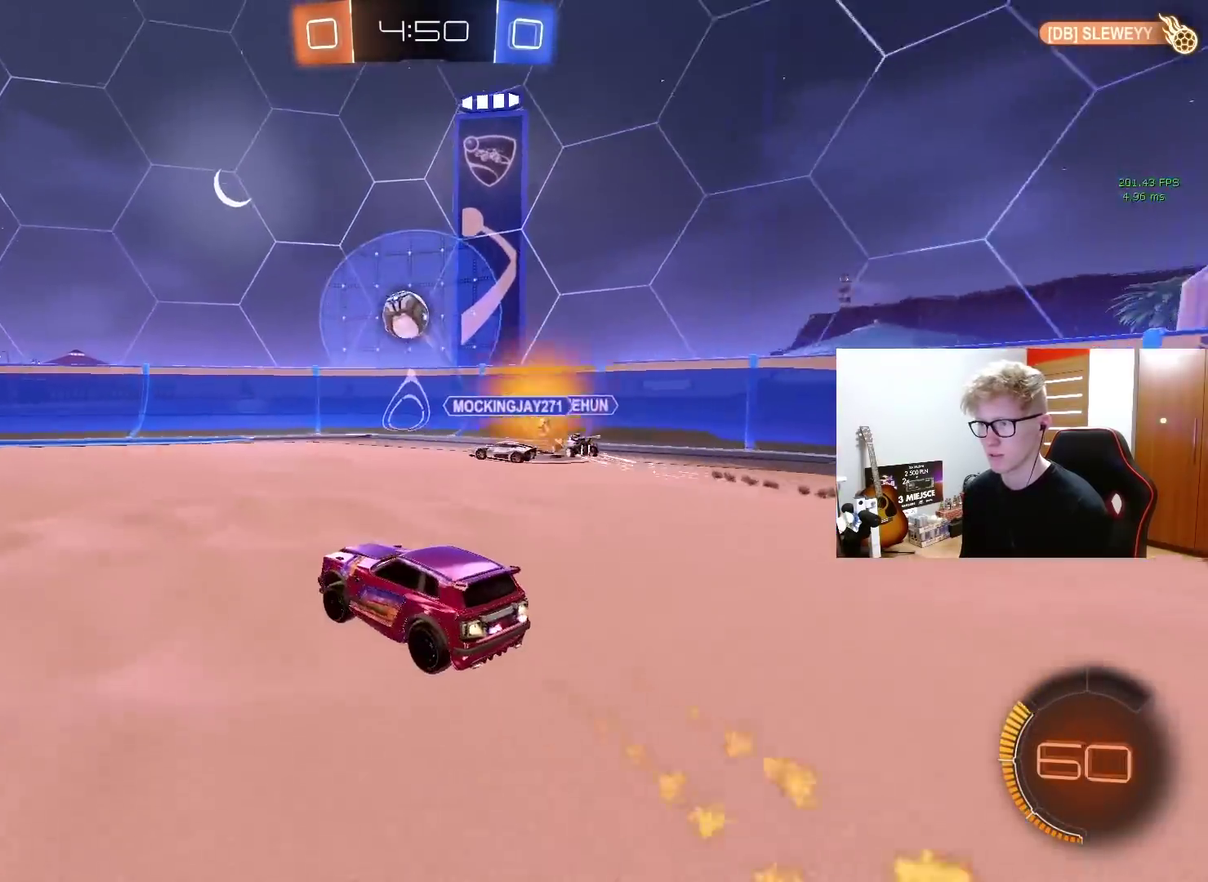
{"buttons": ["TRIANGLE"], "left_stick": "down-left", "right_stick": "center", "events": [[167, "left_stick", "center"], [200, "CROSS", "down"], [267, "CROSS", "up"], [267, "left_stick", "up-left"], [317, "CROSS", "down"], [350, "left_stick", "left"], [400, "TRIANGLE", "down"], [400, "left_stick", "down-left"], [433, "CROSS", "up"]]}
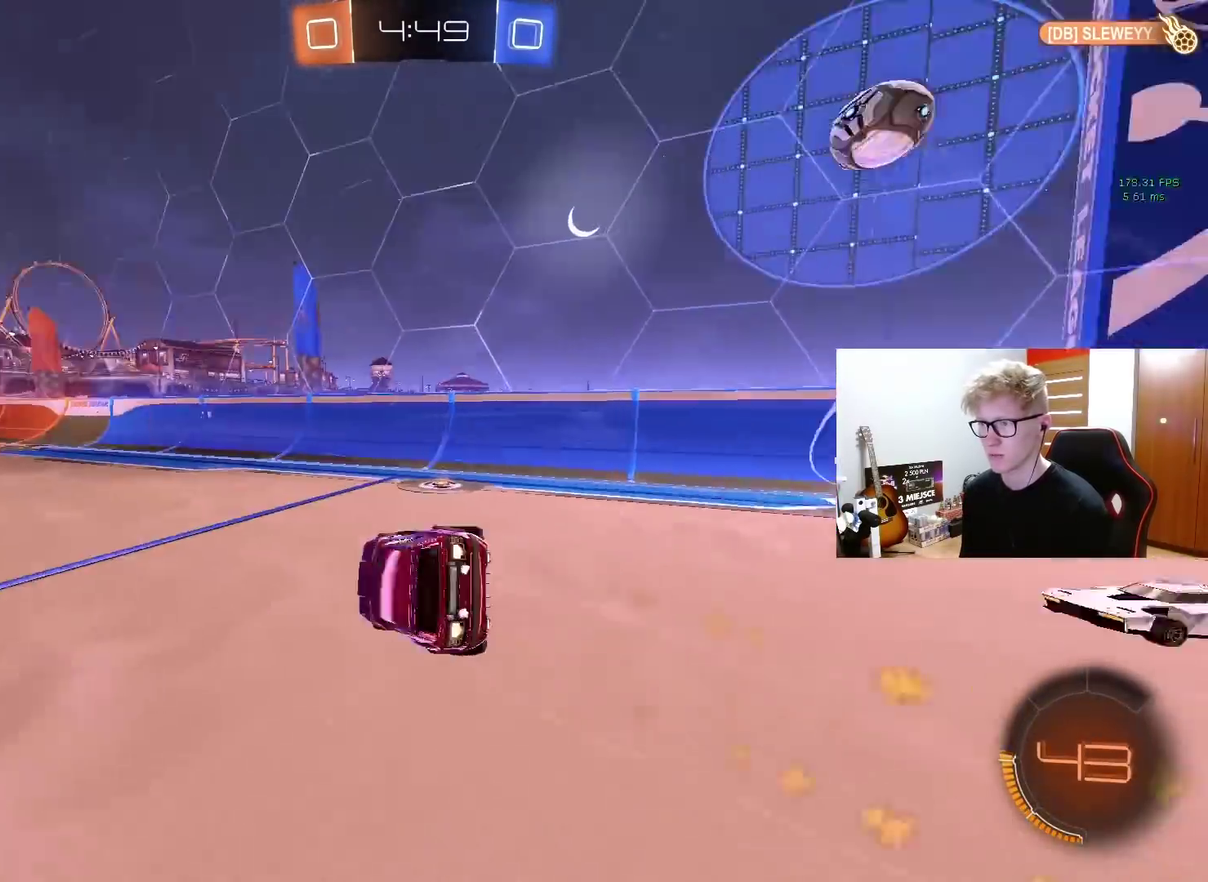
{"buttons": ["R2"], "left_stick": "down-left", "right_stick": "center", "events": [[17, "TRIANGLE", "up"], [67, "left_stick", "left"], [183, "TRIANGLE", "down"], [233, "left_stick", "down-left"], [317, "R2", "down"], [317, "TRIANGLE", "up"]]}
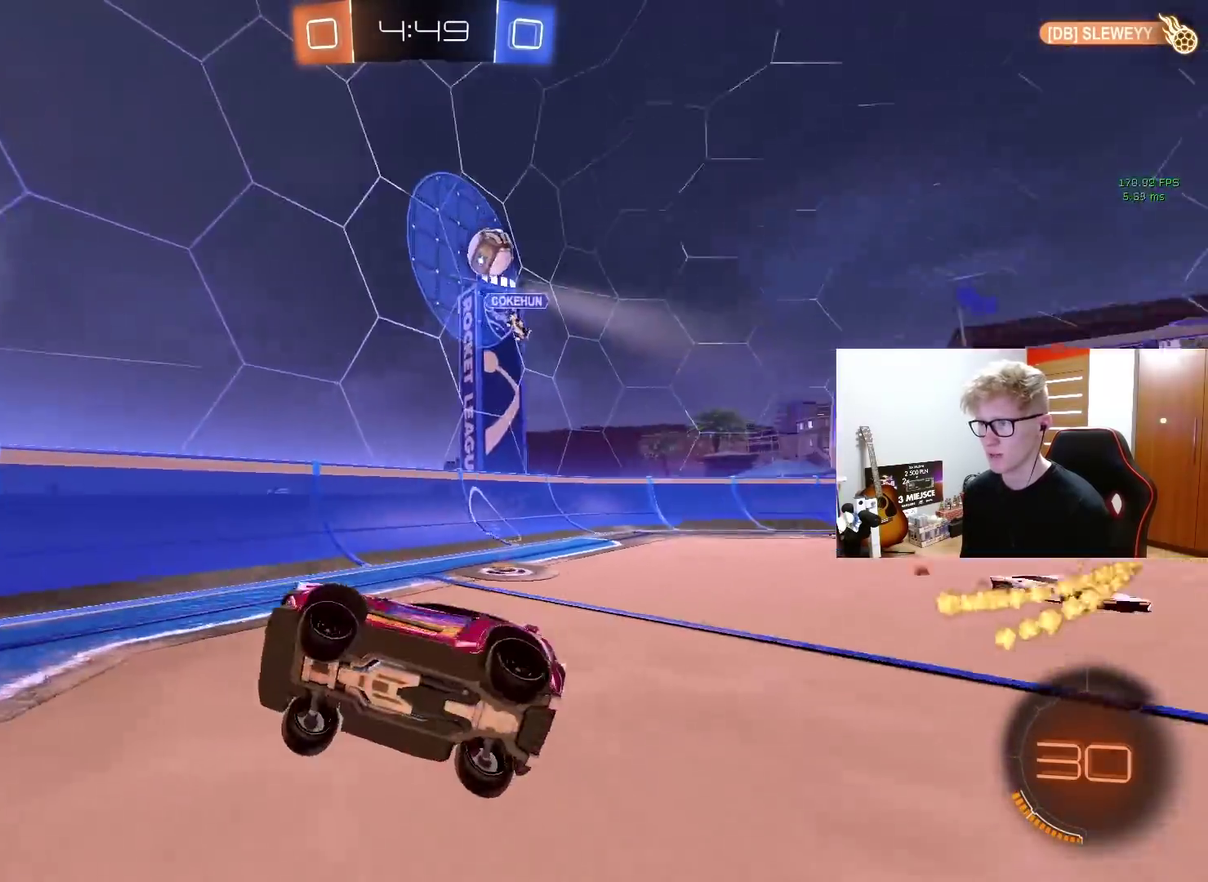
{"buttons": ["R2"], "left_stick": "left", "right_stick": "center", "events": [[33, "left_stick", "center"], [183, "left_stick", "left"], [283, "left_stick", "center"], [417, "left_stick", "left"]]}
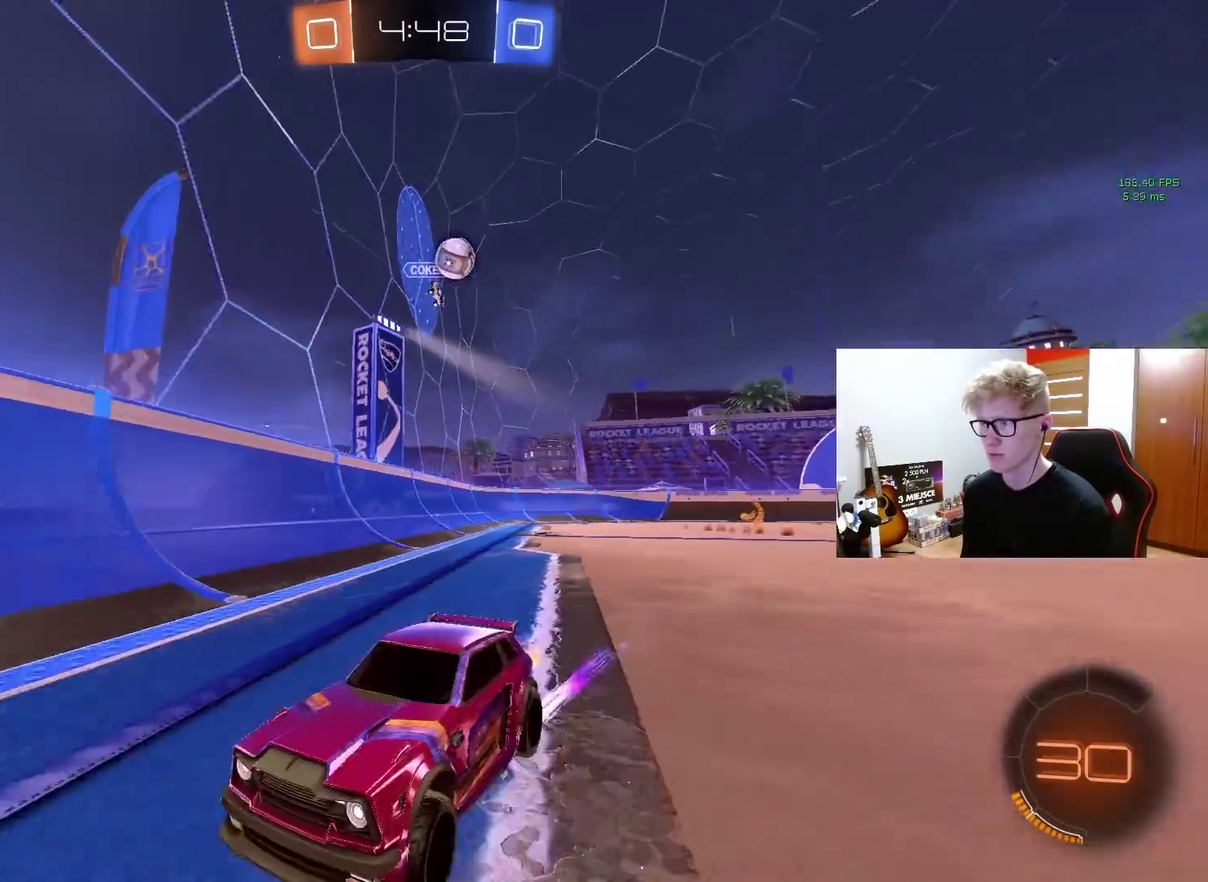
{"buttons": ["R2"], "left_stick": "center", "right_stick": "center", "events": [[33, "left_stick", "center"], [350, "left_stick", "left"], [417, "left_stick", "center"]]}
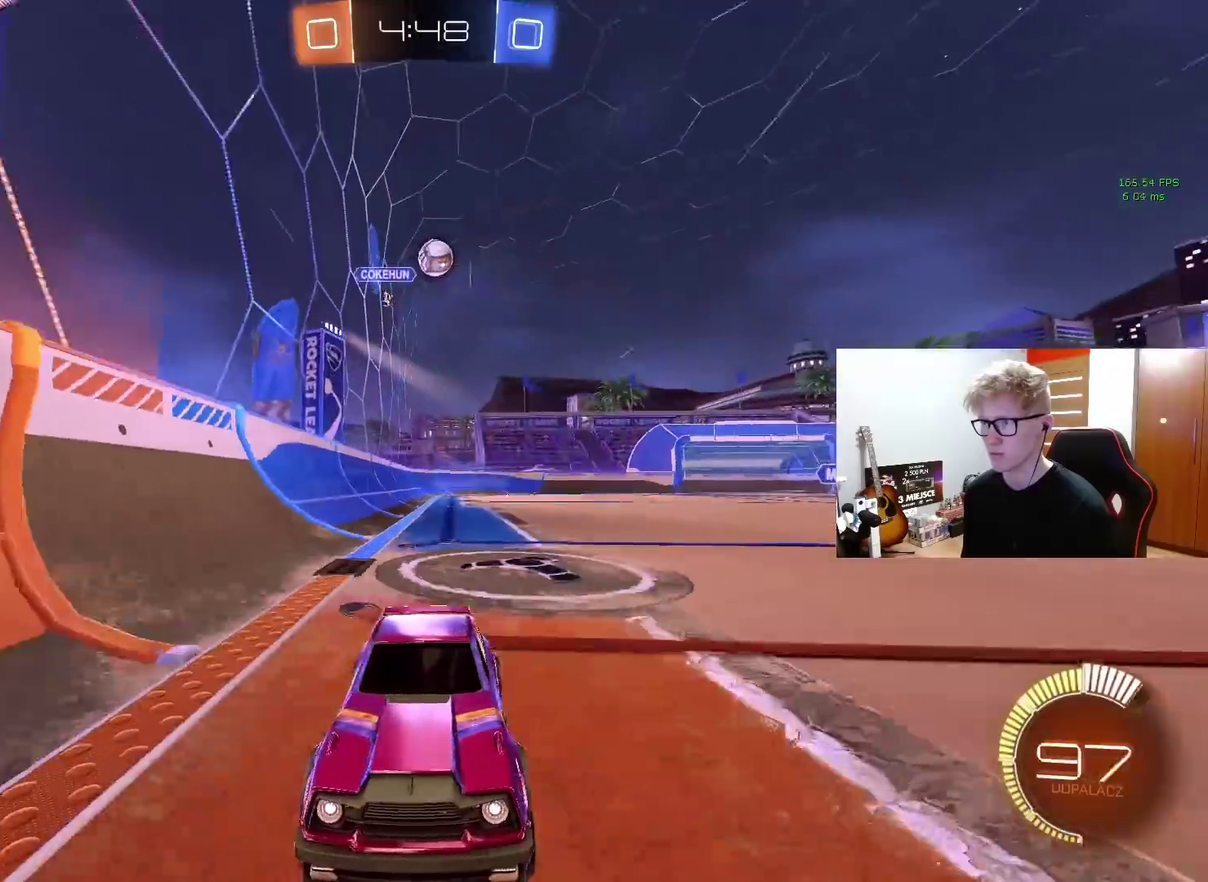
{"buttons": ["R2"], "left_stick": "left", "right_stick": "center", "events": [[183, "left_stick", "left"]]}
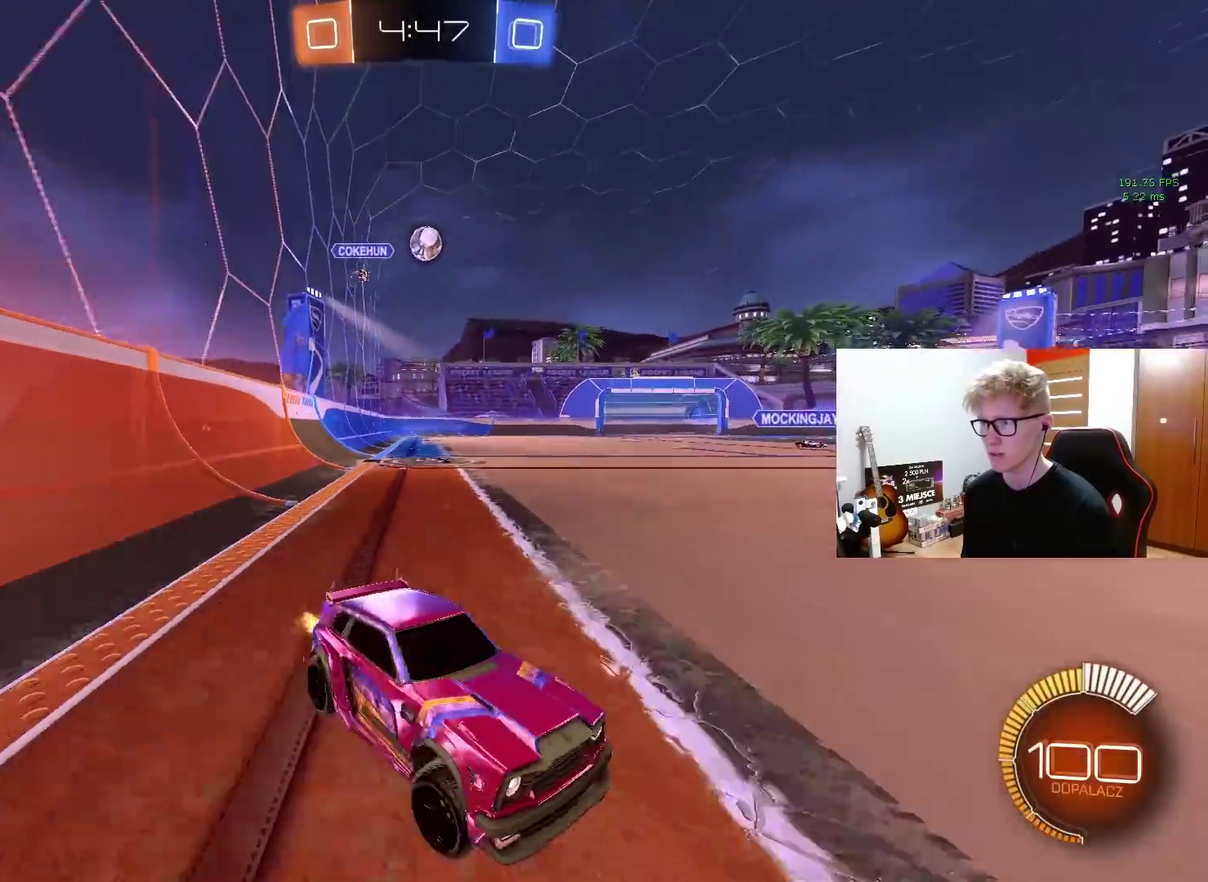
{"buttons": ["R2"], "left_stick": "left", "right_stick": "center", "events": []}
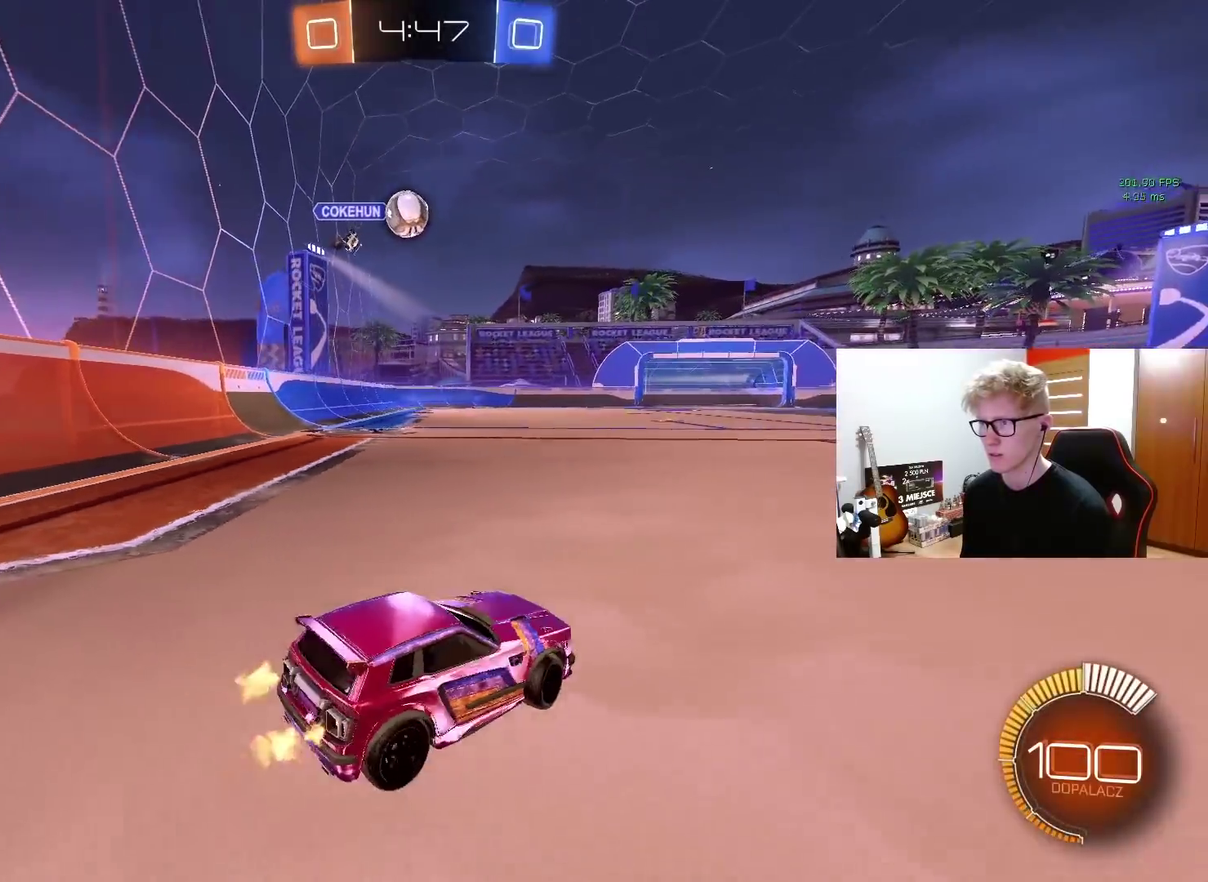
{"buttons": ["CROSS"], "left_stick": "center", "right_stick": "center", "events": [[267, "CROSS", "down"], [300, "left_stick", "down-right"], [400, "R2", "up"], [467, "left_stick", "center"]]}
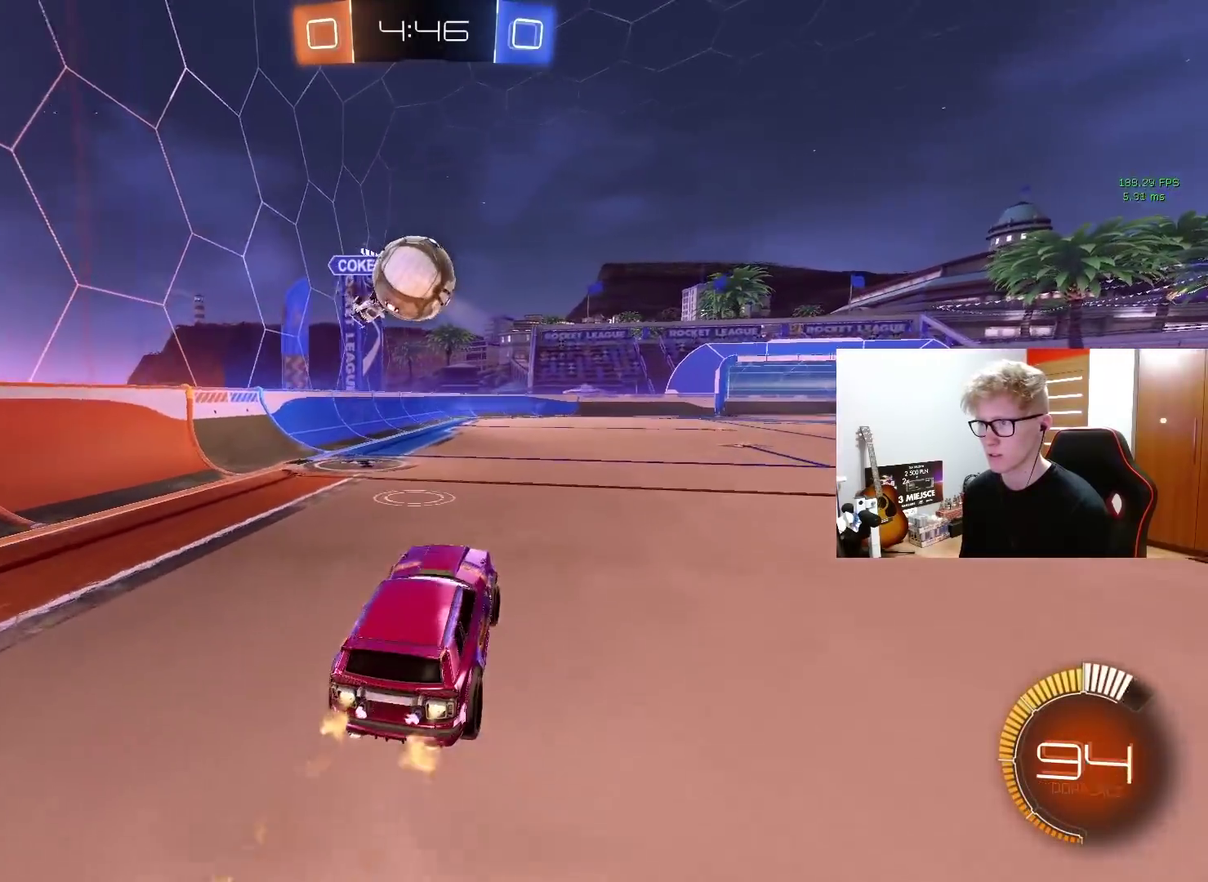
{"buttons": [], "left_stick": "up", "right_stick": "center", "events": [[17, "left_stick", "left"], [33, "CROSS", "up"], [83, "left_stick", "up-left"], [100, "CROSS", "down"], [100, "L3", "down"], [167, "left_stick", "up"], [183, "L3", "up"], [217, "CROSS", "up"]]}
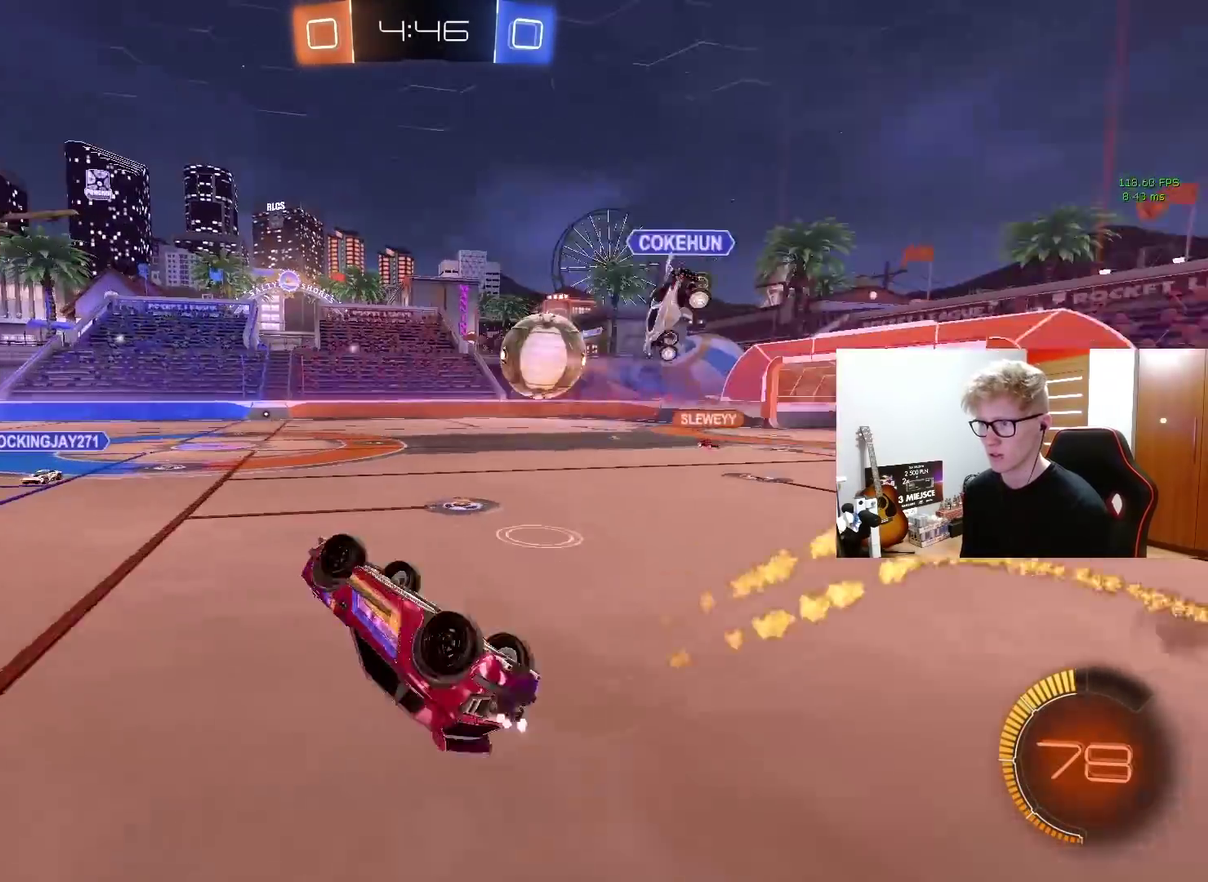
{"buttons": ["R2"], "left_stick": "center", "right_stick": "center", "events": [[33, "left_stick", "center"], [133, "R2", "down"], [317, "left_stick", "up"], [400, "left_stick", "up-right"], [450, "left_stick", "center"]]}
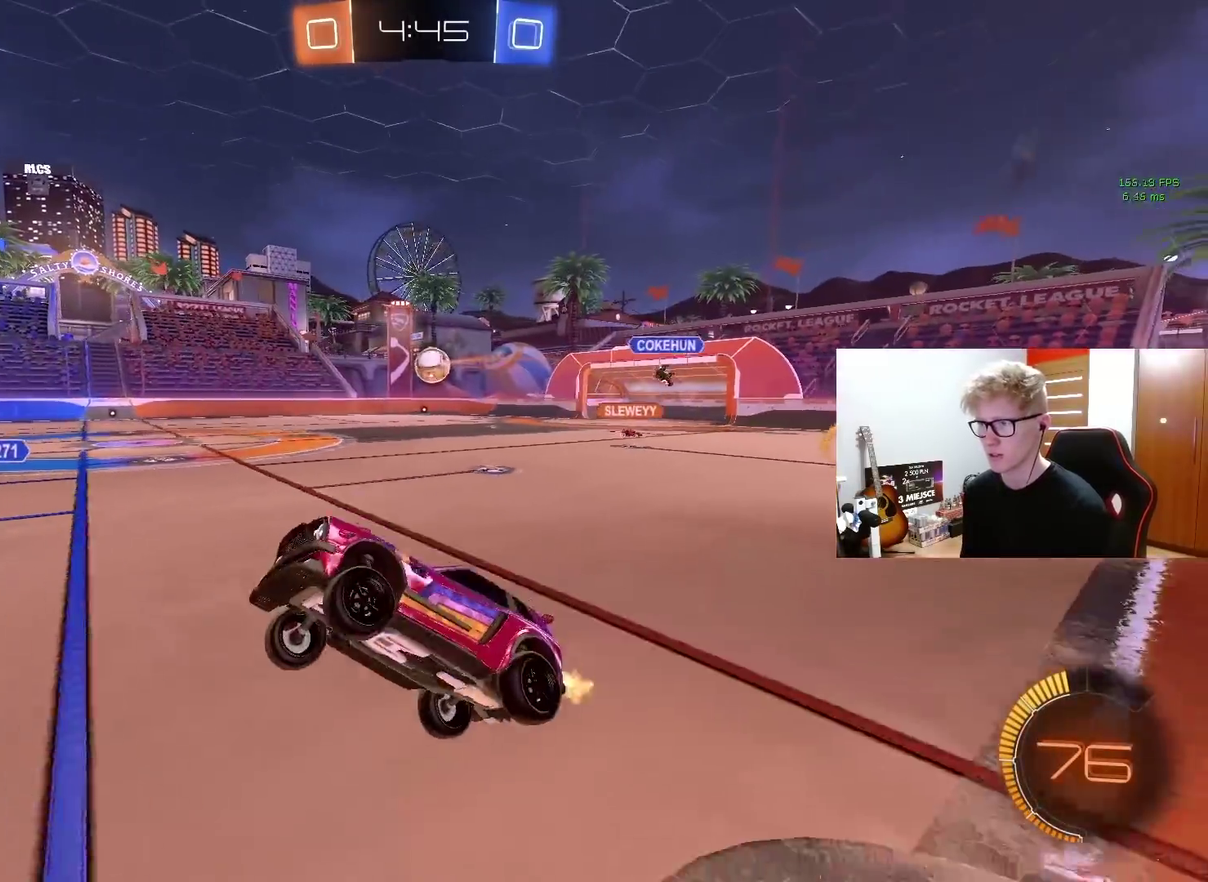
{"buttons": ["R2"], "left_stick": "right", "right_stick": "center", "events": [[233, "left_stick", "right"]]}
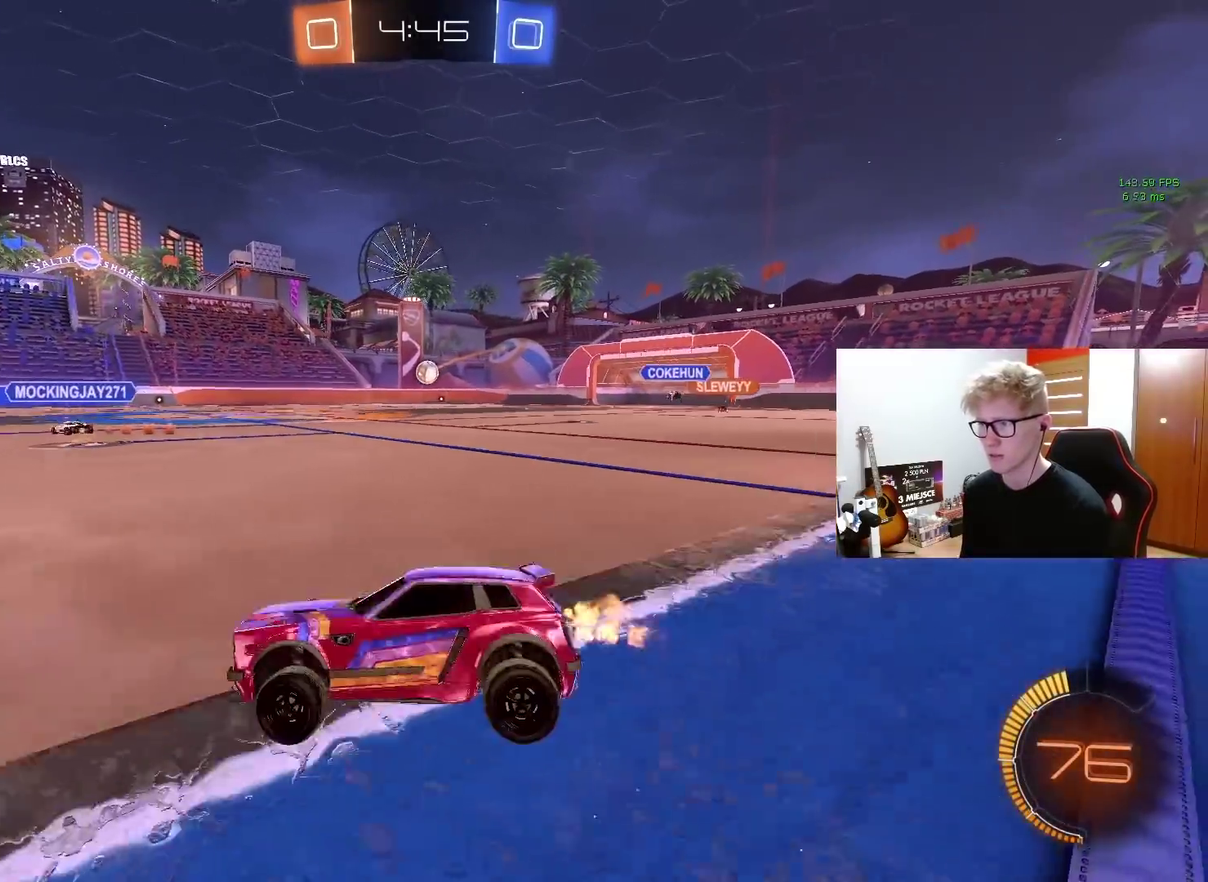
{"buttons": ["R2"], "left_stick": "up-right", "right_stick": "center", "events": [[333, "left_stick", "up-right"]]}
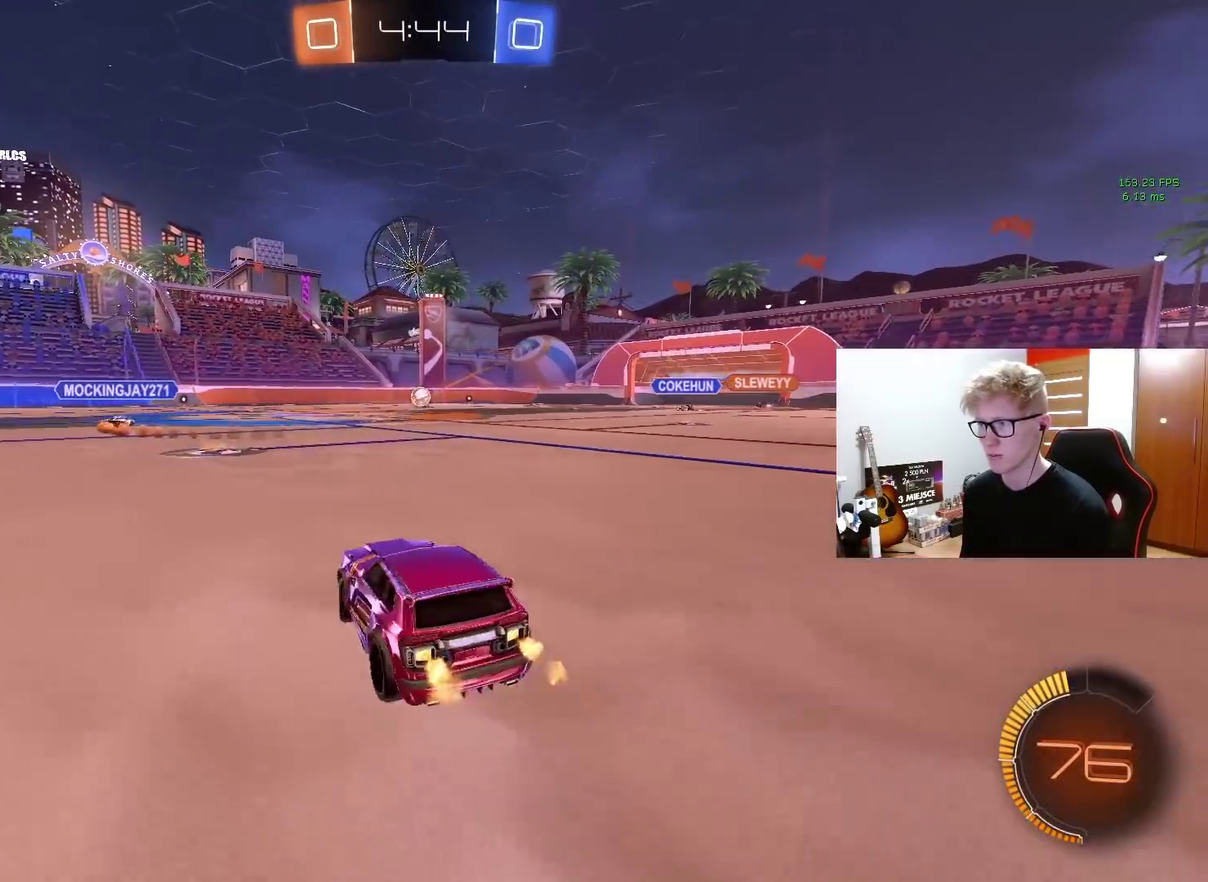
{"buttons": ["R2"], "left_stick": "center", "right_stick": "center", "events": [[450, "left_stick", "center"]]}
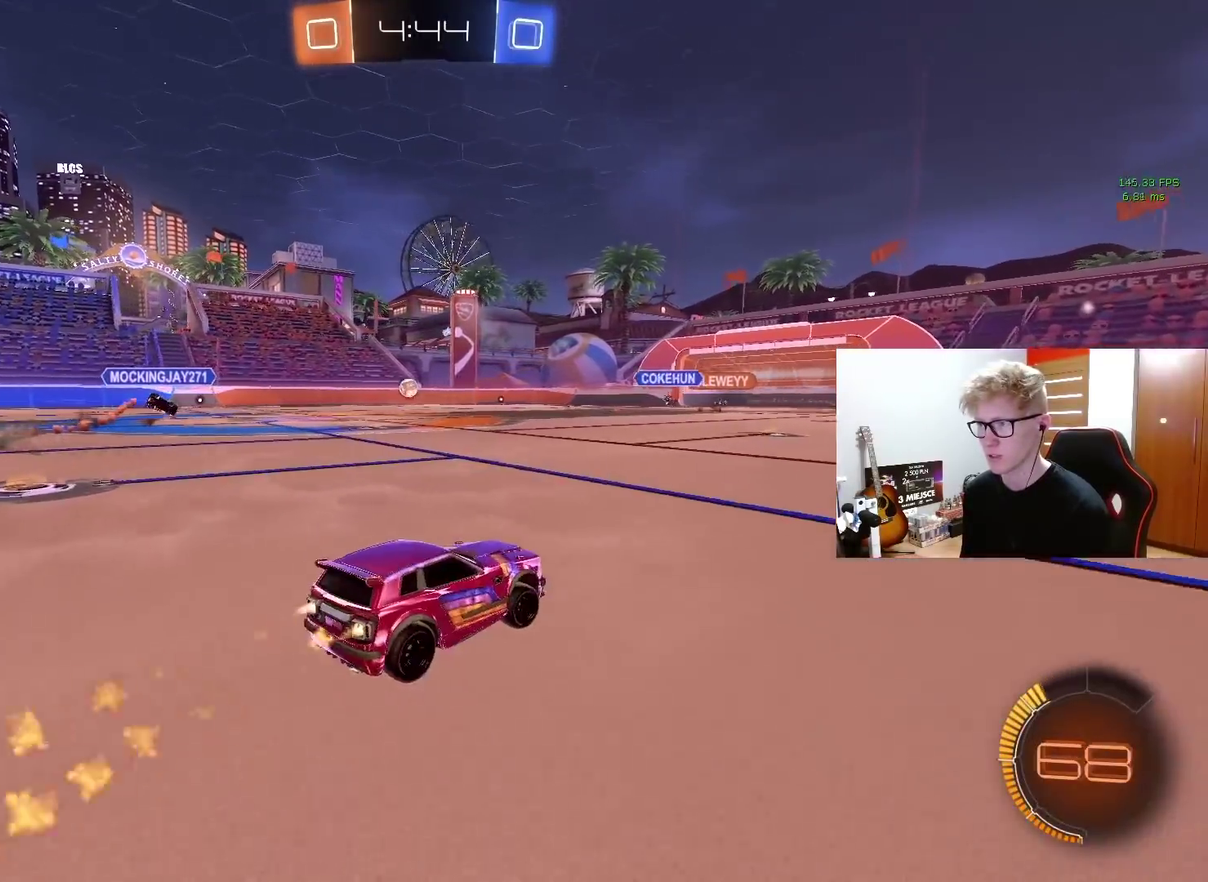
{"buttons": [], "left_stick": "right", "right_stick": "center", "events": [[50, "CROSS", "down"], [83, "left_stick", "right"], [100, "CROSS", "up"], [167, "CROSS", "down"], [183, "R2", "up"], [283, "CROSS", "up"]]}
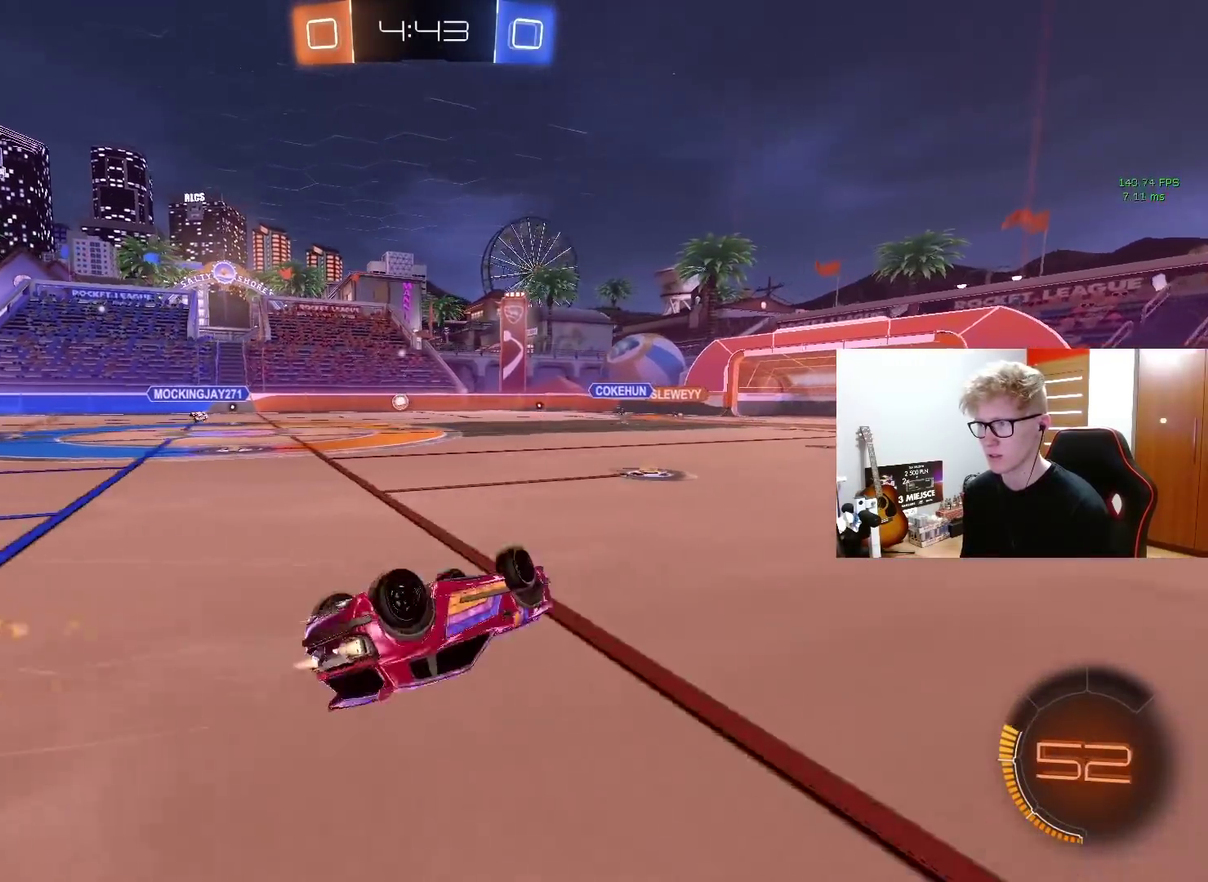
{"buttons": ["R2"], "left_stick": "center", "right_stick": "center", "events": [[50, "R2", "down"], [450, "left_stick", "center"]]}
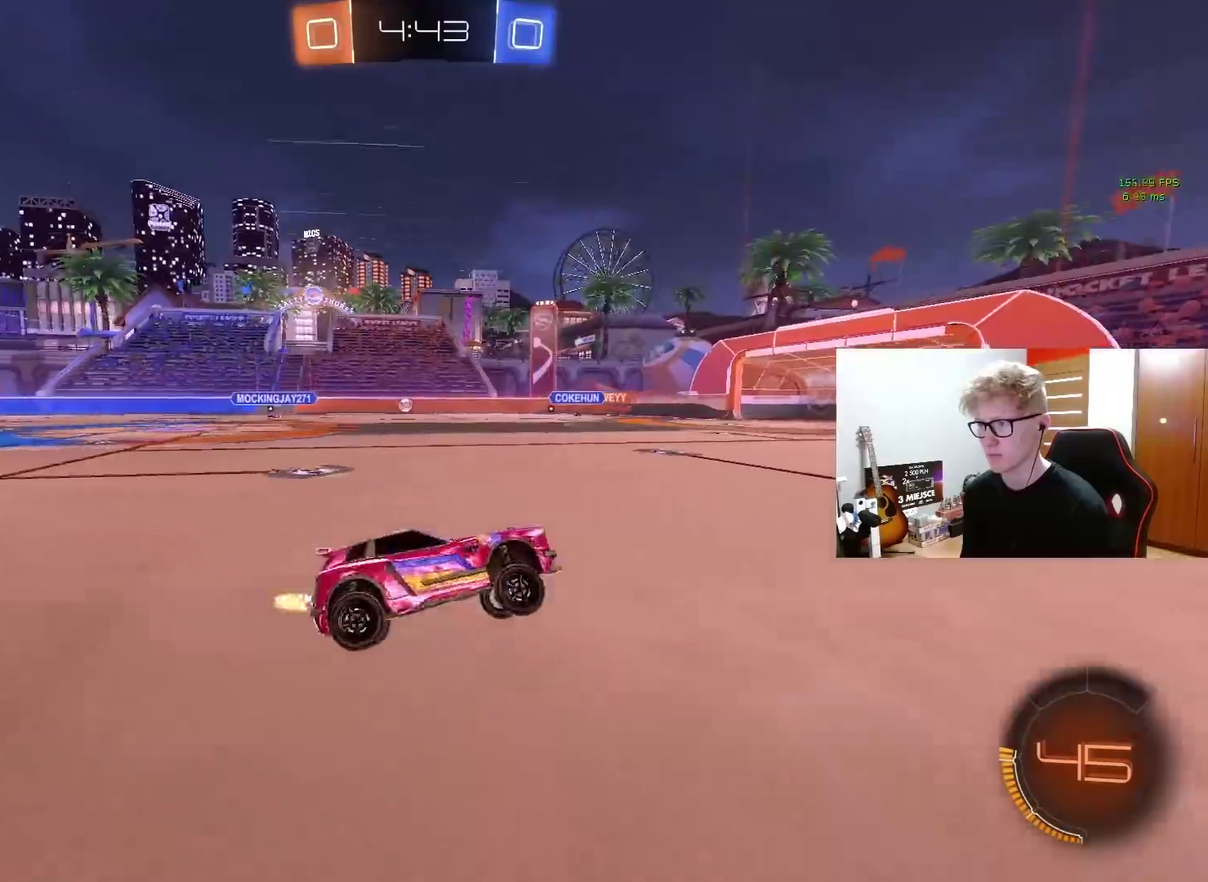
{"buttons": ["R2"], "left_stick": "center", "right_stick": "center", "events": [[217, "TRIANGLE", "down"], [333, "TRIANGLE", "up"]]}
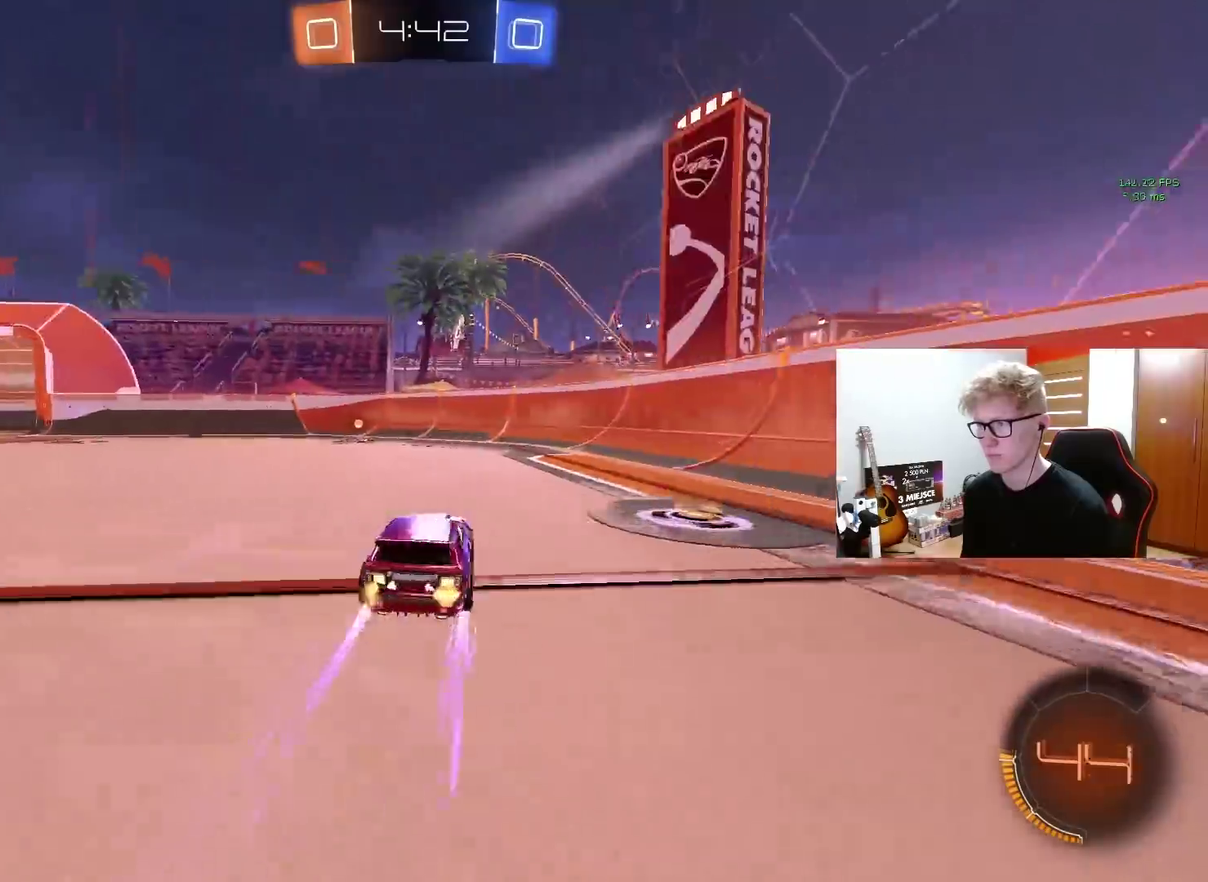
{"buttons": ["R2"], "left_stick": "left", "right_stick": "center", "events": [[17, "TRIANGLE", "down"], [117, "left_stick", "left"], [133, "TRIANGLE", "up"], [217, "left_stick", "center"], [467, "left_stick", "left"]]}
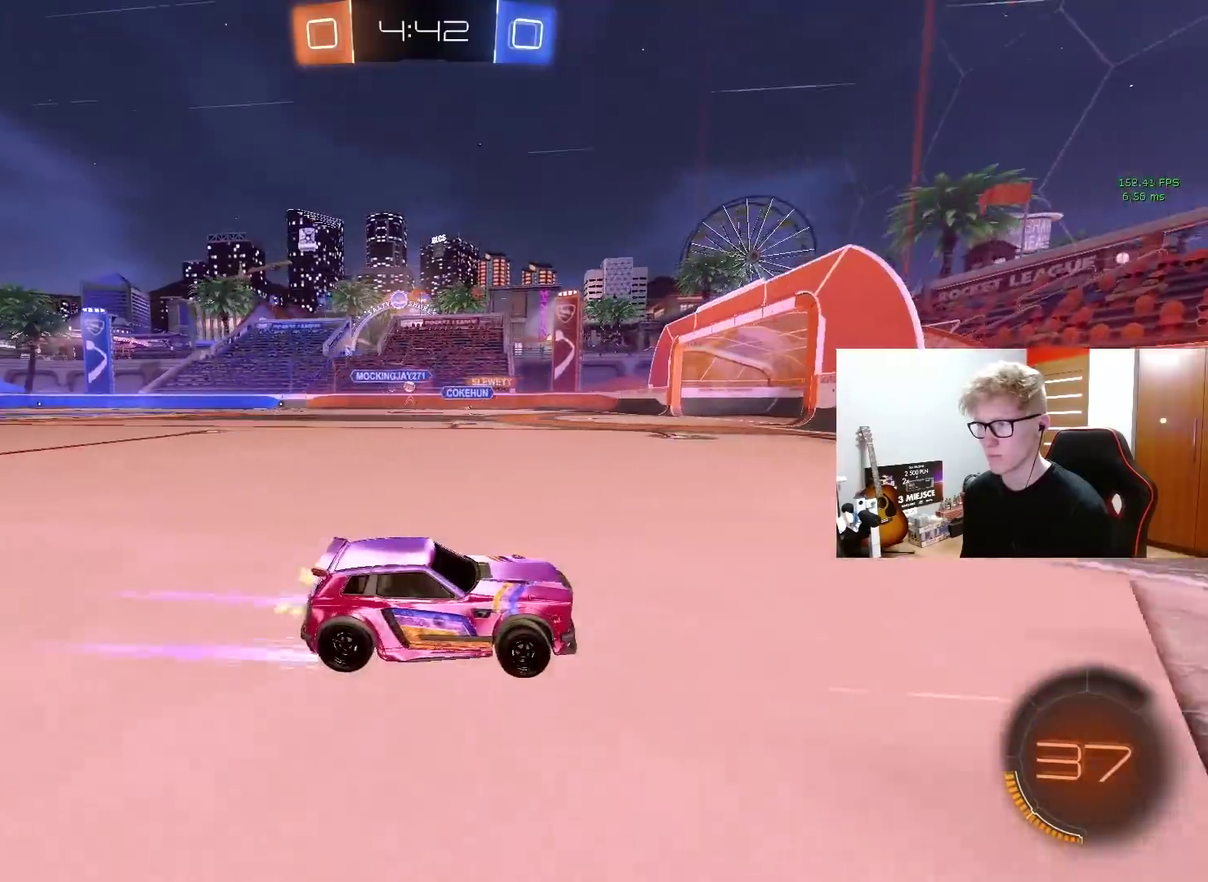
{"buttons": ["R2"], "left_stick": "left", "right_stick": "center", "events": []}
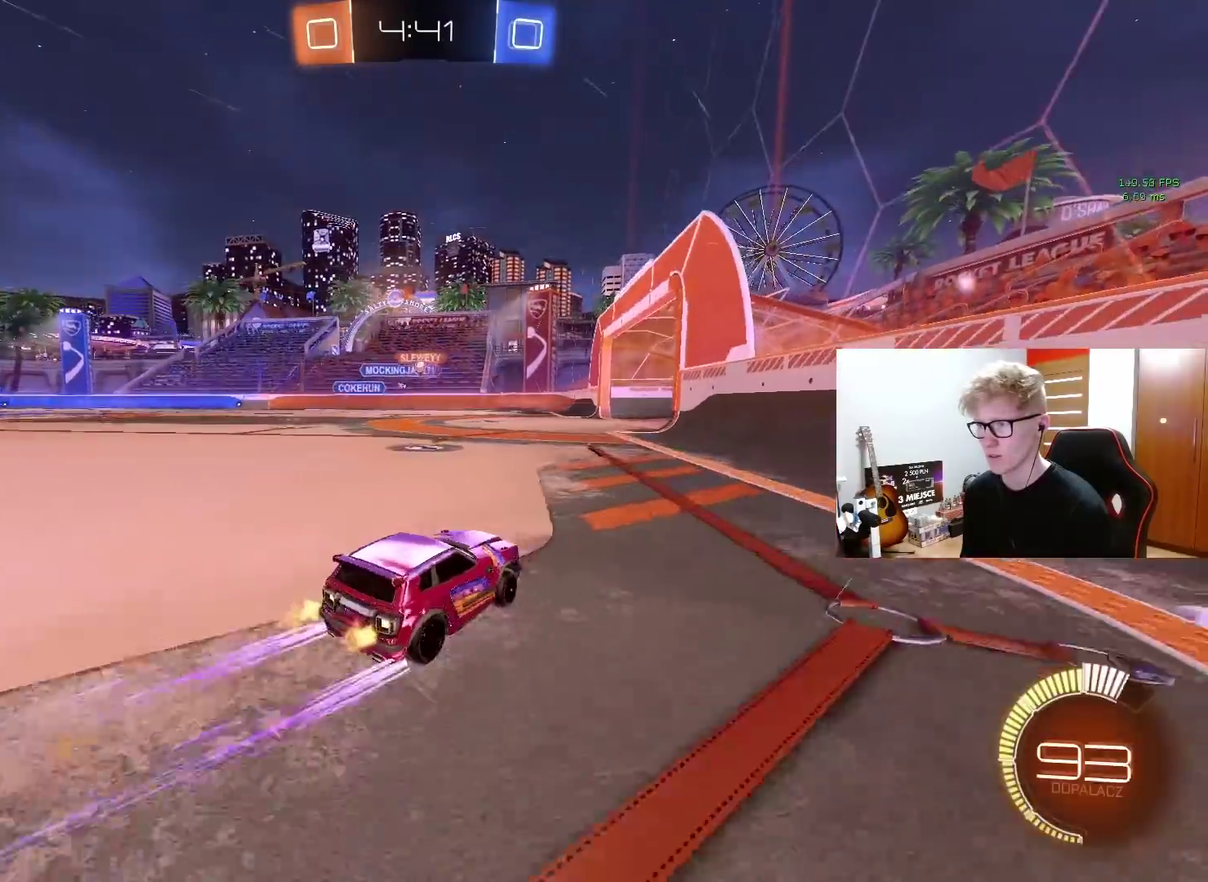
{"buttons": ["L2"], "left_stick": "right", "right_stick": "center", "events": [[17, "left_stick", "center"], [283, "left_stick", "left"], [367, "left_stick", "center"], [400, "L2", "down"], [400, "R2", "up"], [417, "left_stick", "right"]]}
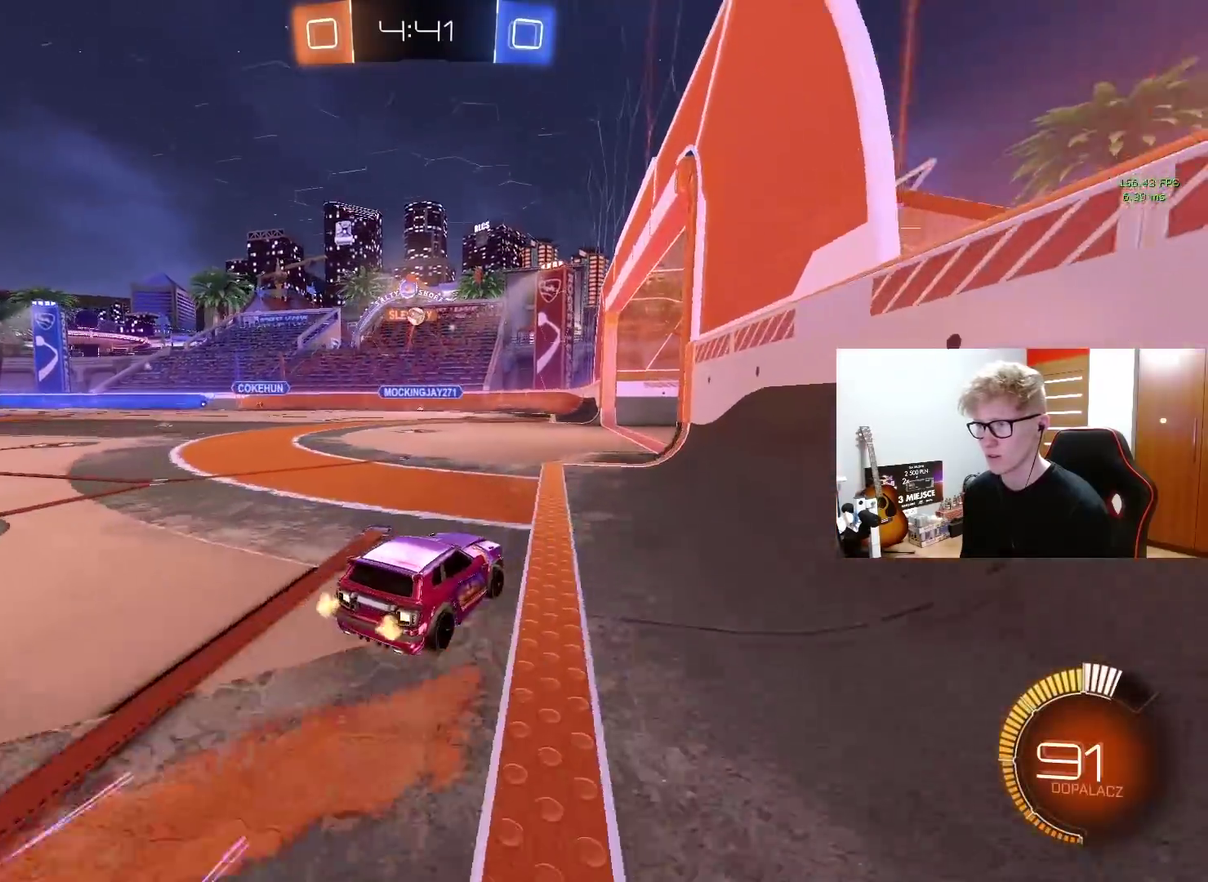
{"buttons": ["R2"], "left_stick": "right", "right_stick": "center", "events": [[300, "R2", "down"], [367, "L2", "up"]]}
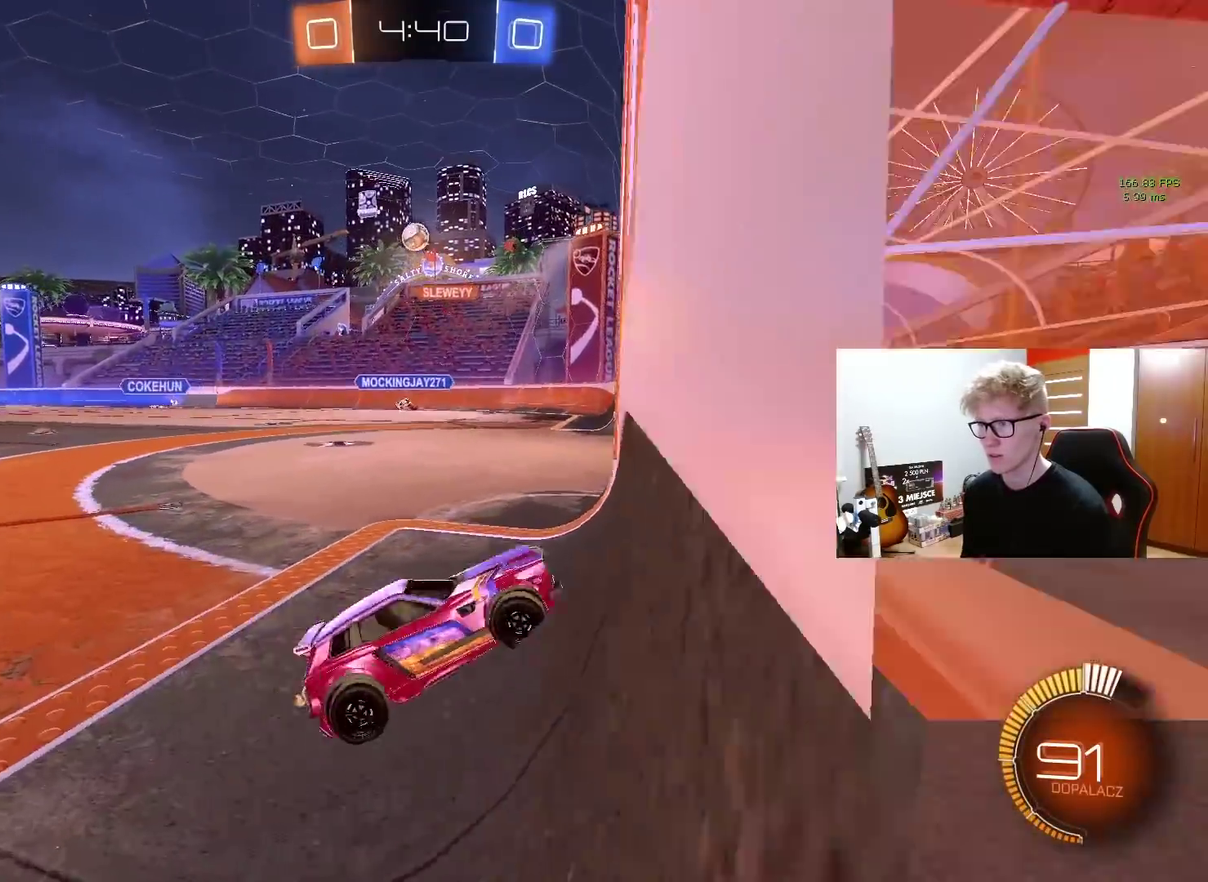
{"buttons": ["R2"], "left_stick": "center", "right_stick": "center", "events": [[83, "left_stick", "center"], [217, "left_stick", "left"], [467, "left_stick", "center"]]}
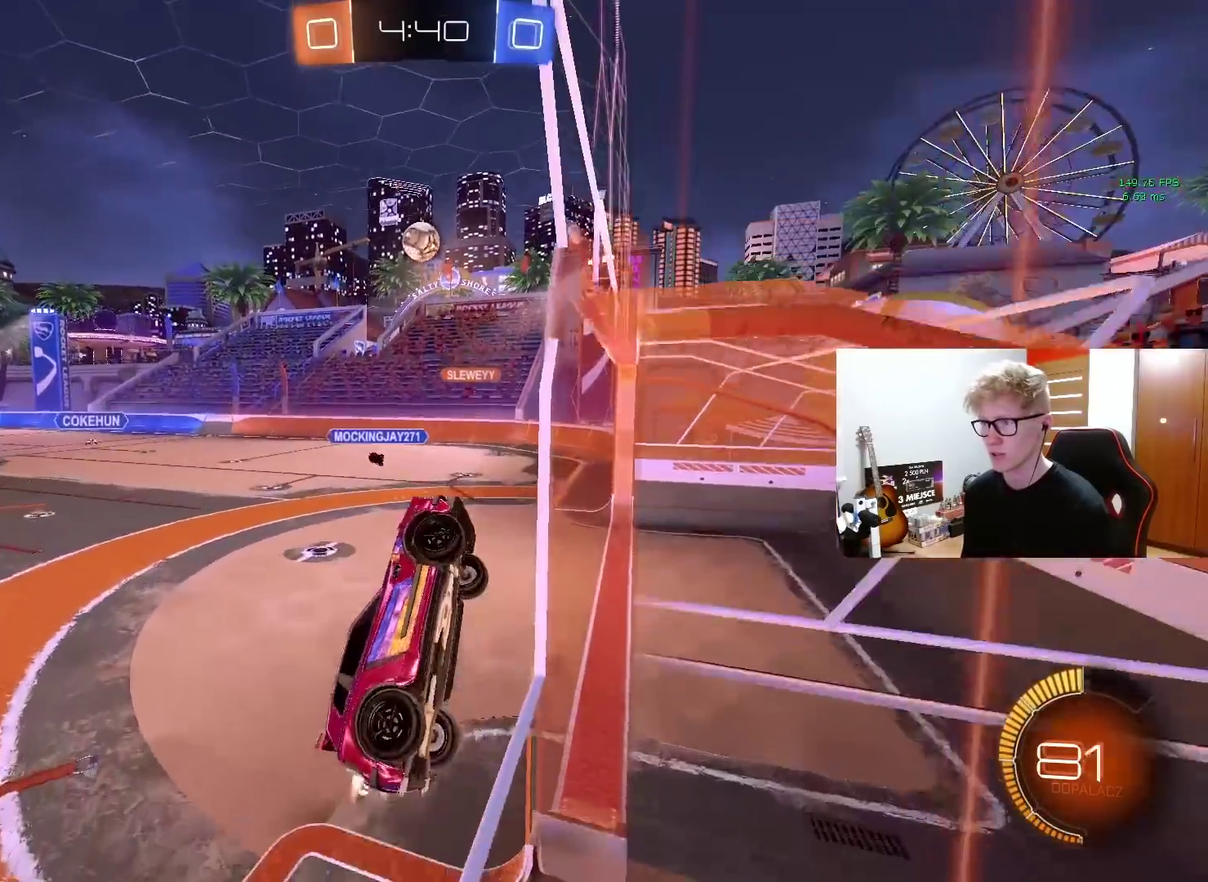
{"buttons": [], "left_stick": "right", "right_stick": "center", "events": [[17, "CROSS", "down"], [17, "left_stick", "left"], [100, "R2", "up"], [117, "left_stick", "right"], [317, "CROSS", "up"]]}